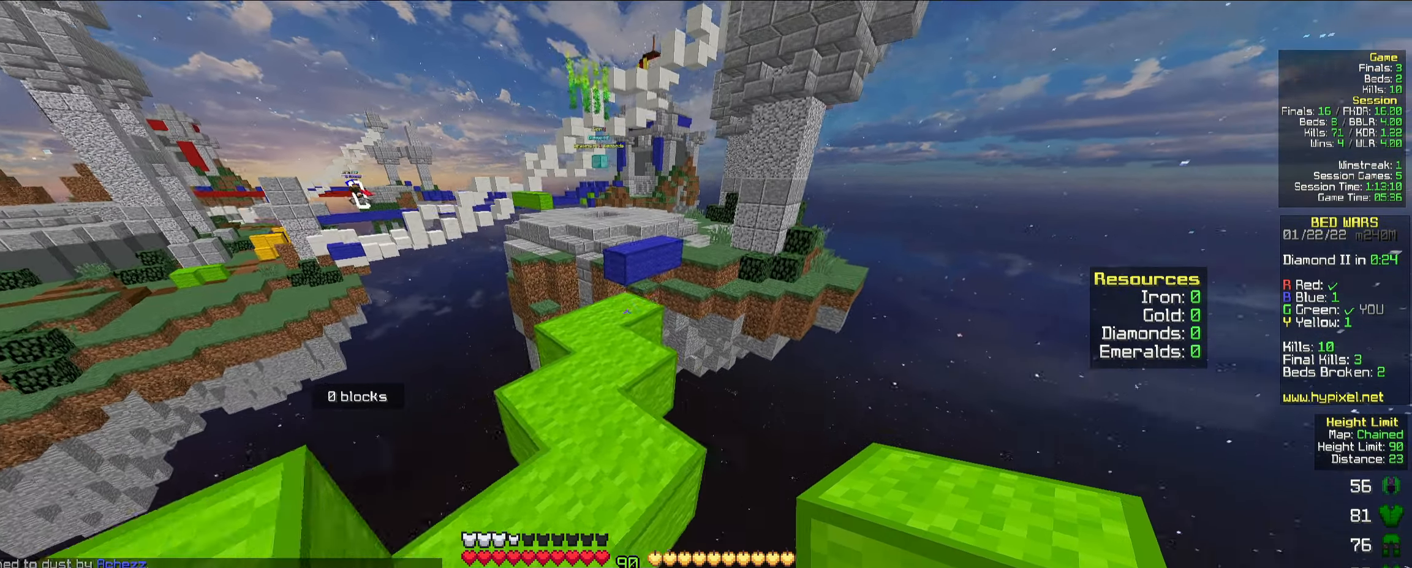
Gameplay with keyboard and mouse; each line is a JSON object with the keys and mouse buttons held at the frame after it. "events" lists presses ("down") and releases ("up") of "a", "d", "s", "space", "w", "mouse_left" and "mouse_right" between this image and that frame as [ms after this image, input, new state], when the widget could be followed in between. "mouse_left", "mouse_right" = the "left", "right" buttons of the "mouse" list. No other keys are recorded. Fast repeated clicks can show as one long hold. Mouse movement is not recorded.
{"keys": ["w"], "mouse": [], "events": [[150, "mouse_right", "down"], [233, "space", "down"], [317, "mouse_right", "up"], [400, "space", "up"]]}
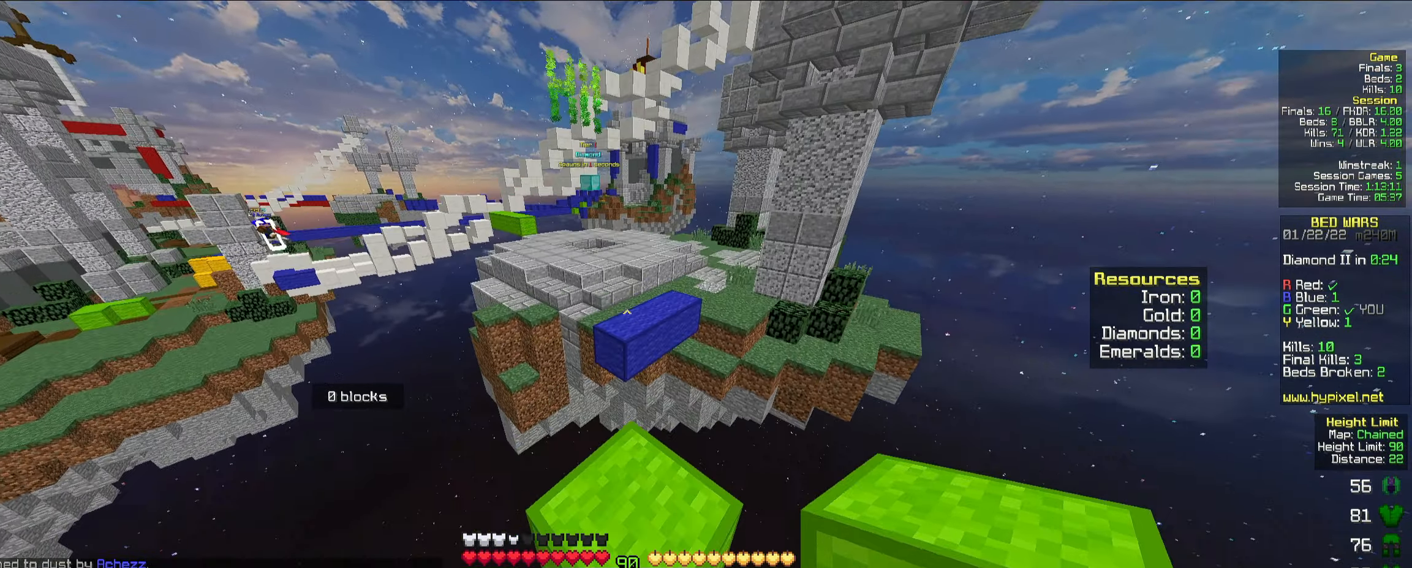
{"keys": ["w"], "mouse": [], "events": [[117, "space", "down"], [267, "d", "down"], [333, "space", "up"], [400, "d", "up"]]}
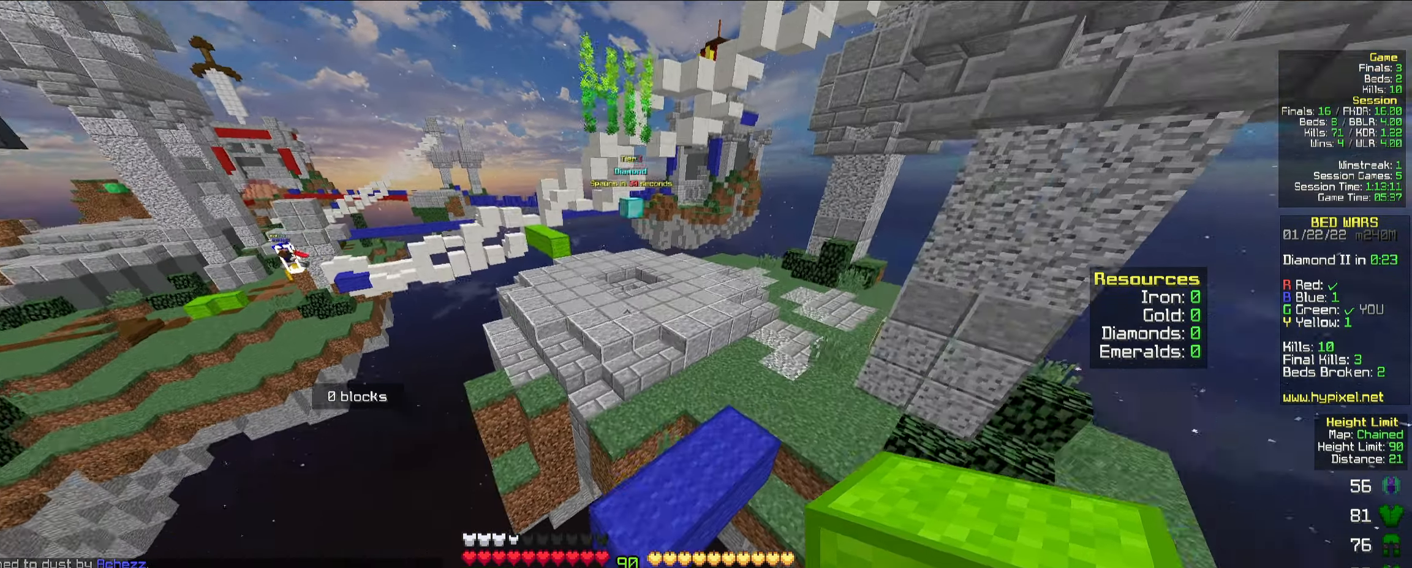
{"keys": ["w"], "mouse": [], "events": [[300, "space", "down"], [500, "space", "up"]]}
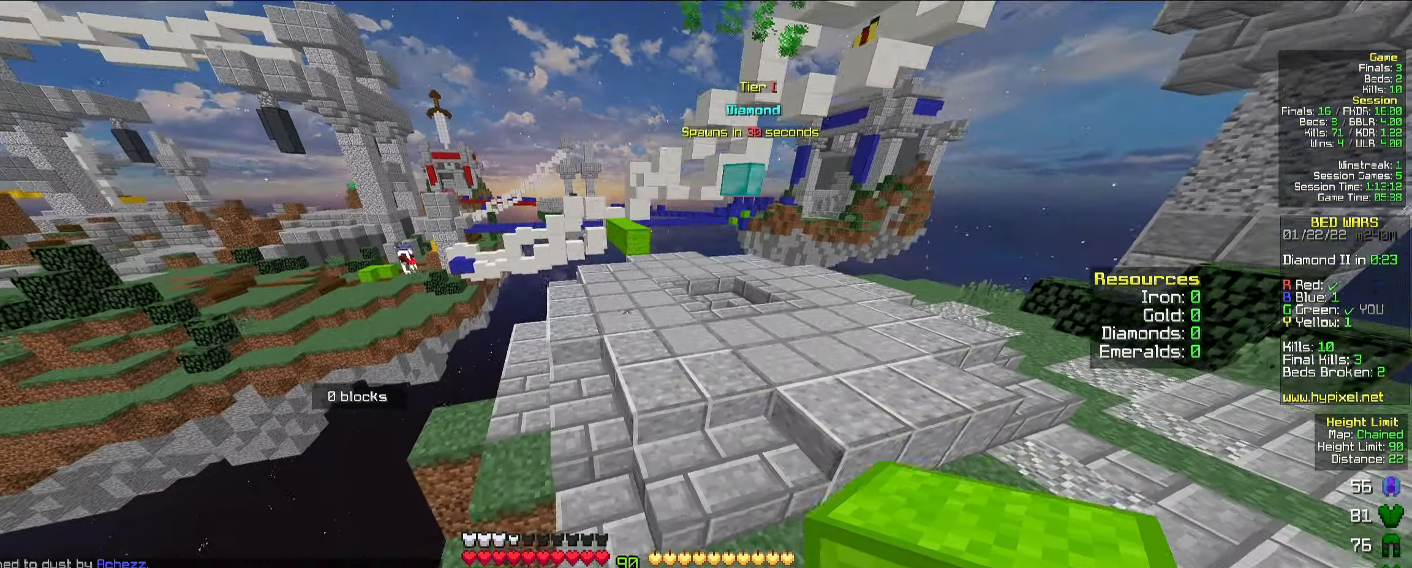
{"keys": ["space", "w"], "mouse": [], "events": [[500, "space", "down"]]}
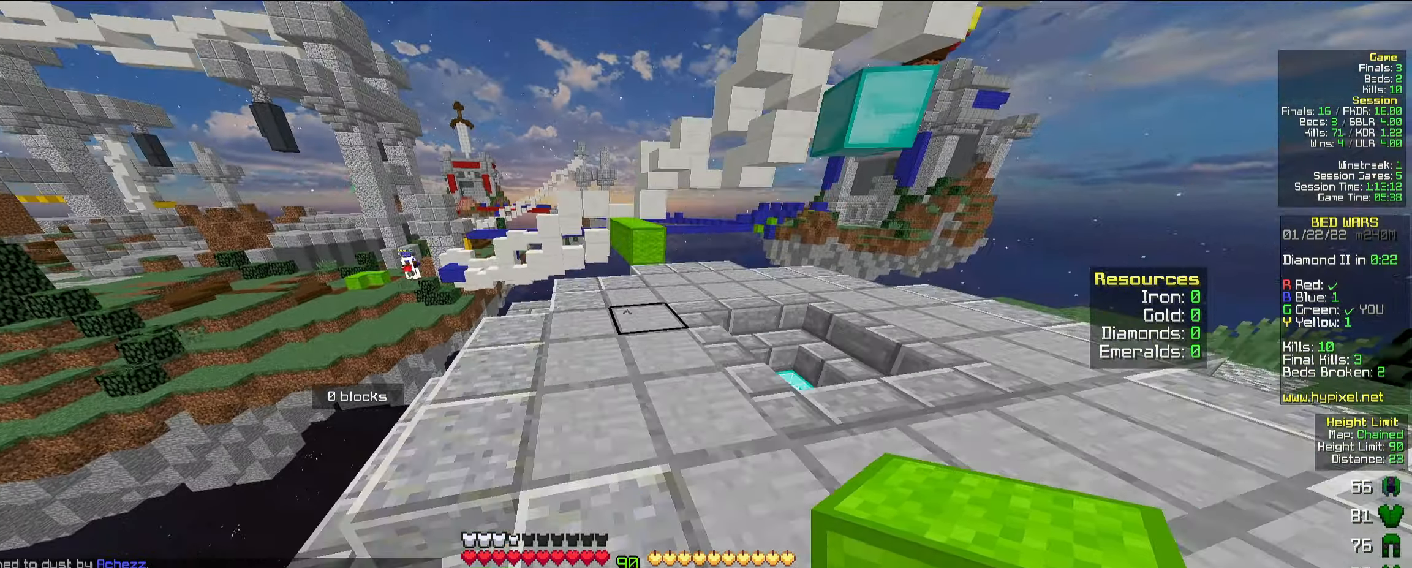
{"keys": ["w"], "mouse": [], "events": [[150, "space", "up"], [183, "mouse_left", "down"], [200, "mouse_left", "up"], [217, "mouse_left", "down"], [317, "mouse_left", "up"]]}
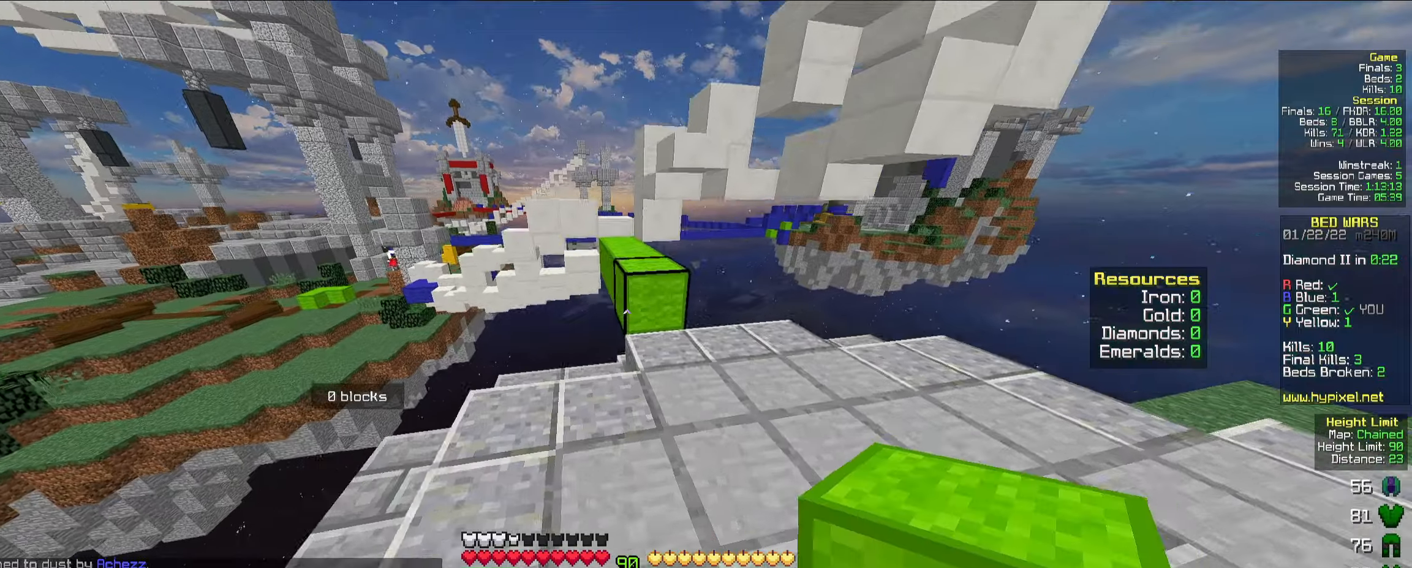
{"keys": ["w"], "mouse": [], "events": [[284, "space", "down"], [434, "space", "up"]]}
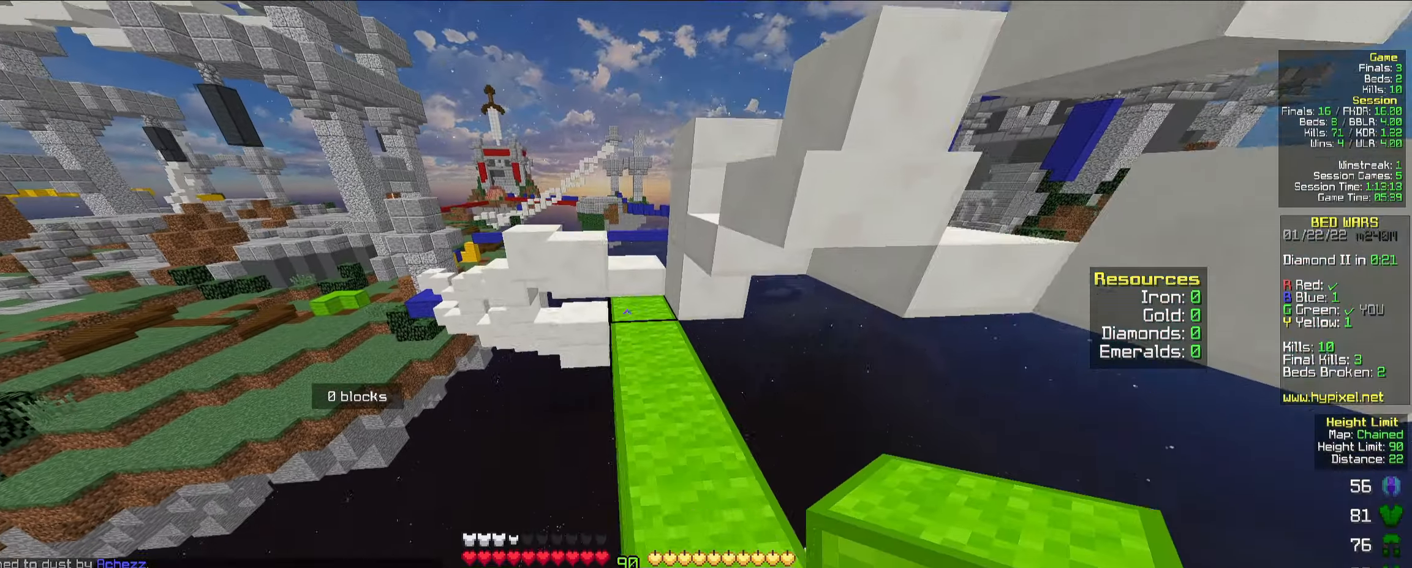
{"keys": ["space", "w"], "mouse": [], "events": [[400, "space", "down"]]}
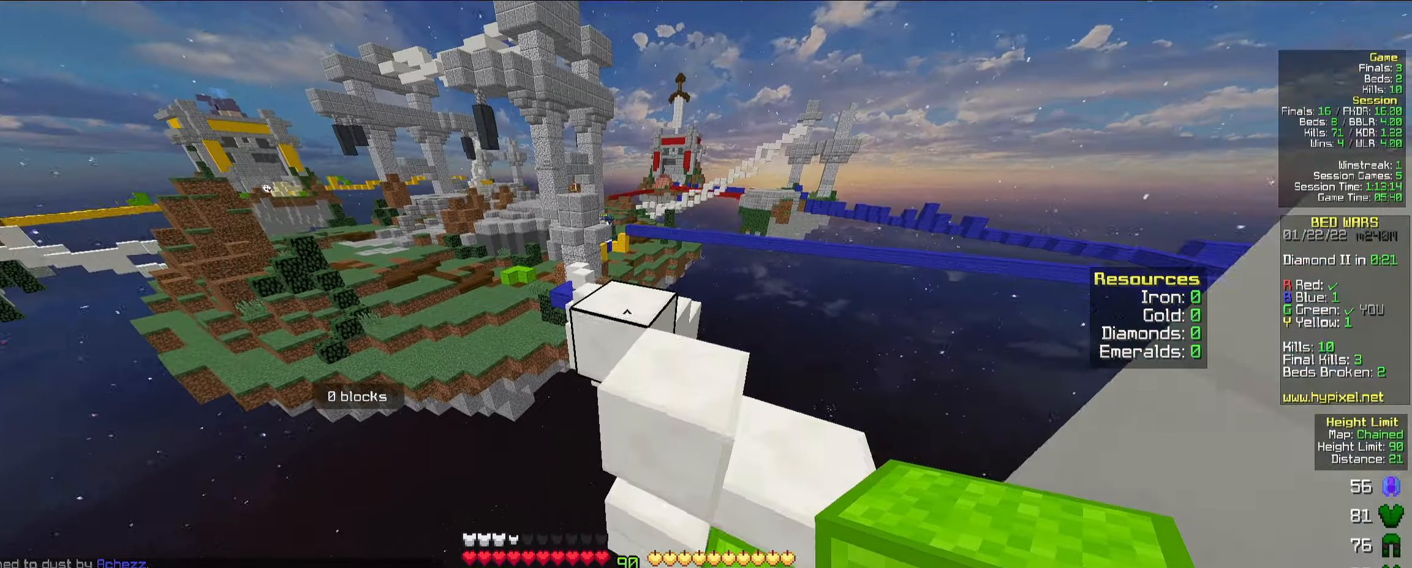
{"keys": ["w"], "mouse": [], "events": [[84, "space", "up"]]}
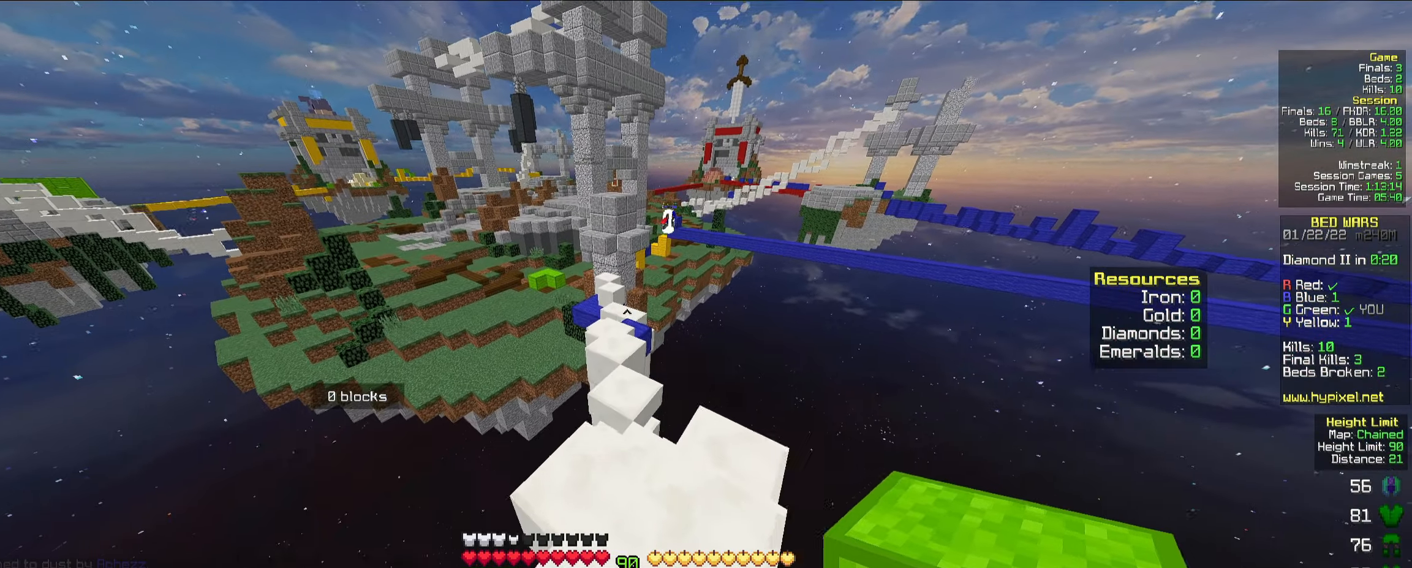
{"keys": ["w"], "mouse": [], "events": []}
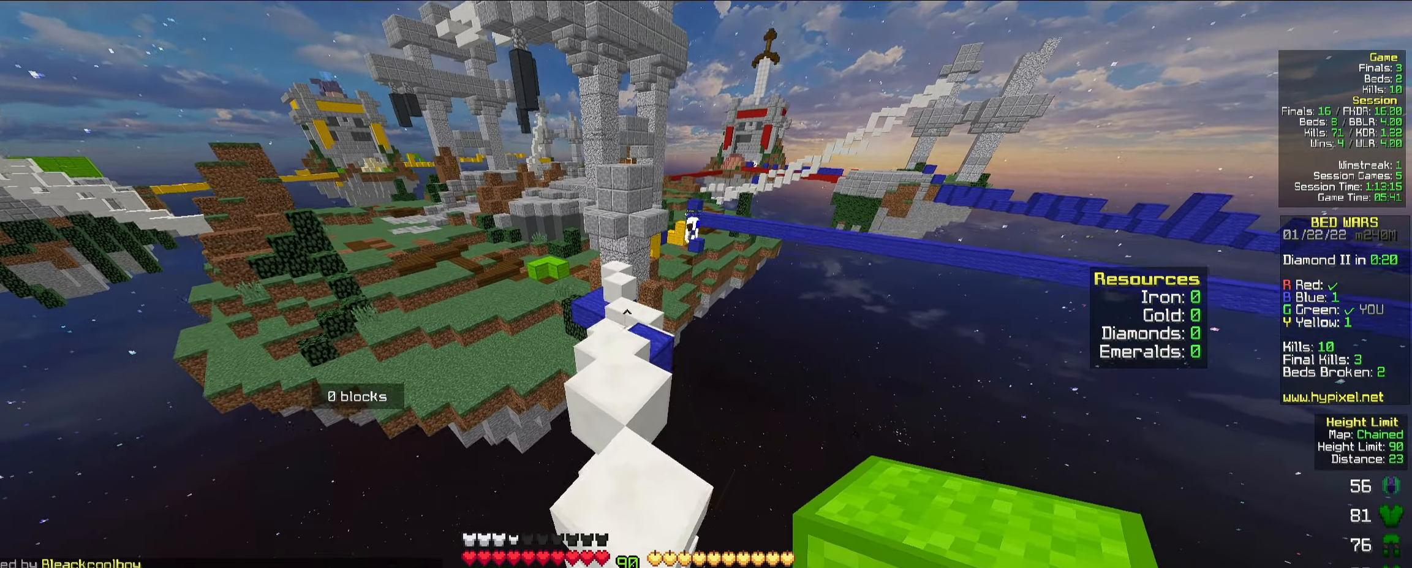
{"keys": ["w"], "mouse": [], "events": []}
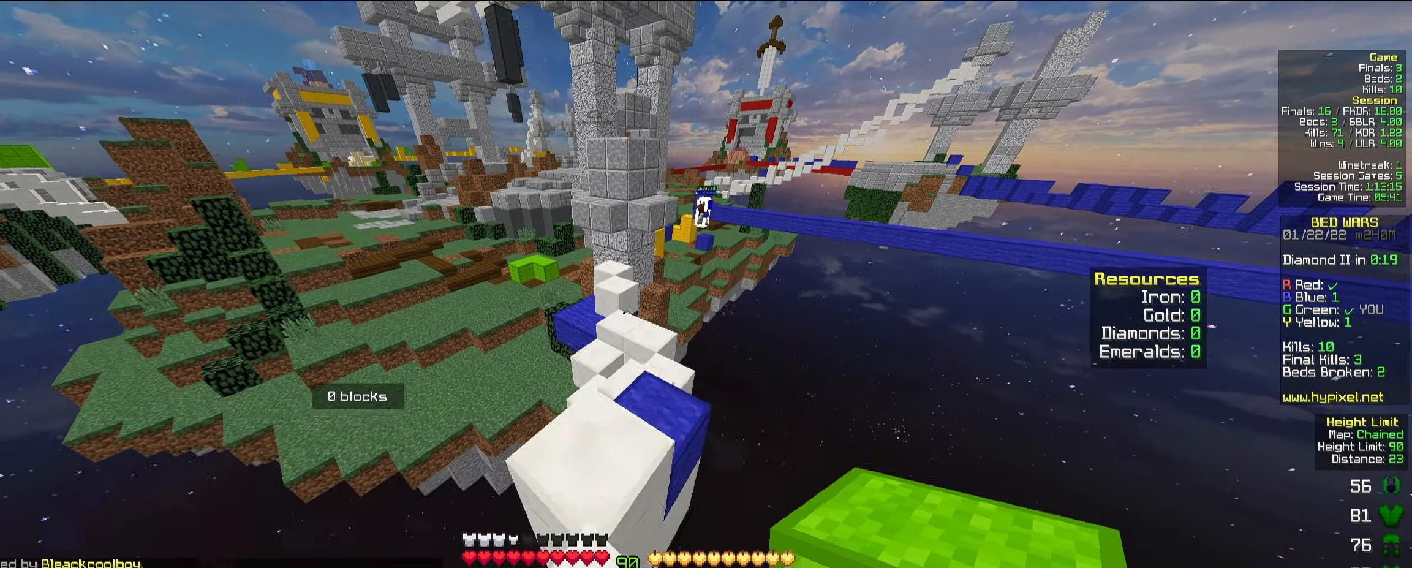
{"keys": ["space", "w"], "mouse": [], "events": [[467, "space", "down"]]}
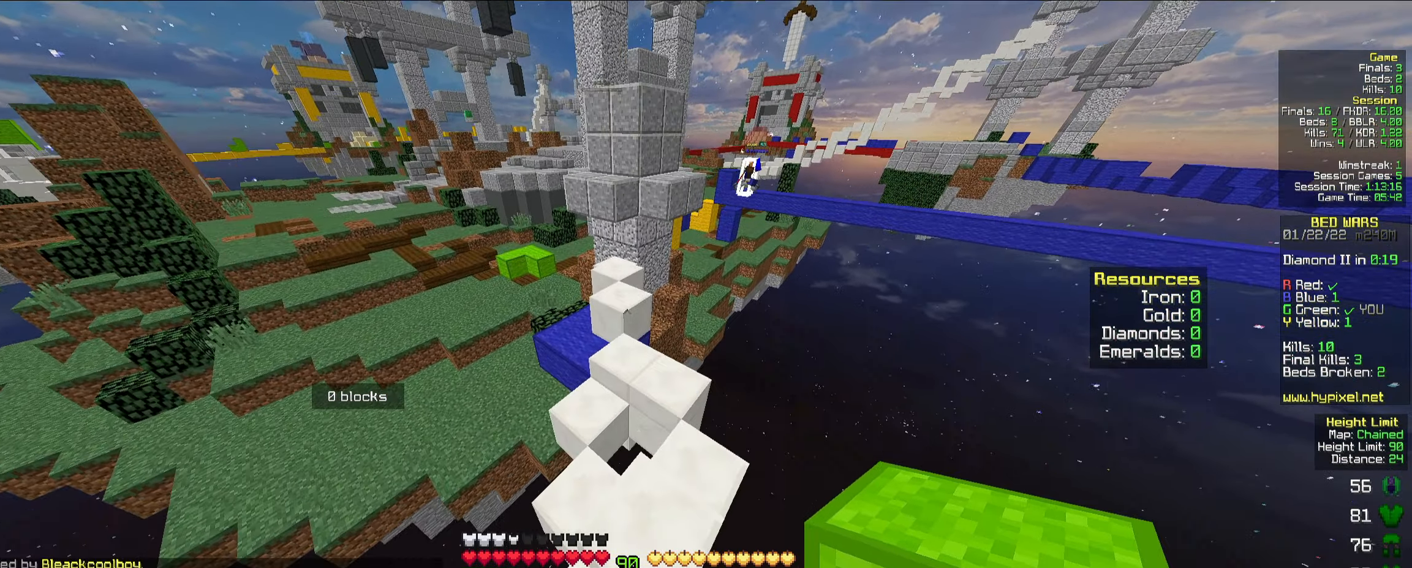
{"keys": ["a", "w"], "mouse": [], "events": [[250, "space", "up"], [500, "a", "down"]]}
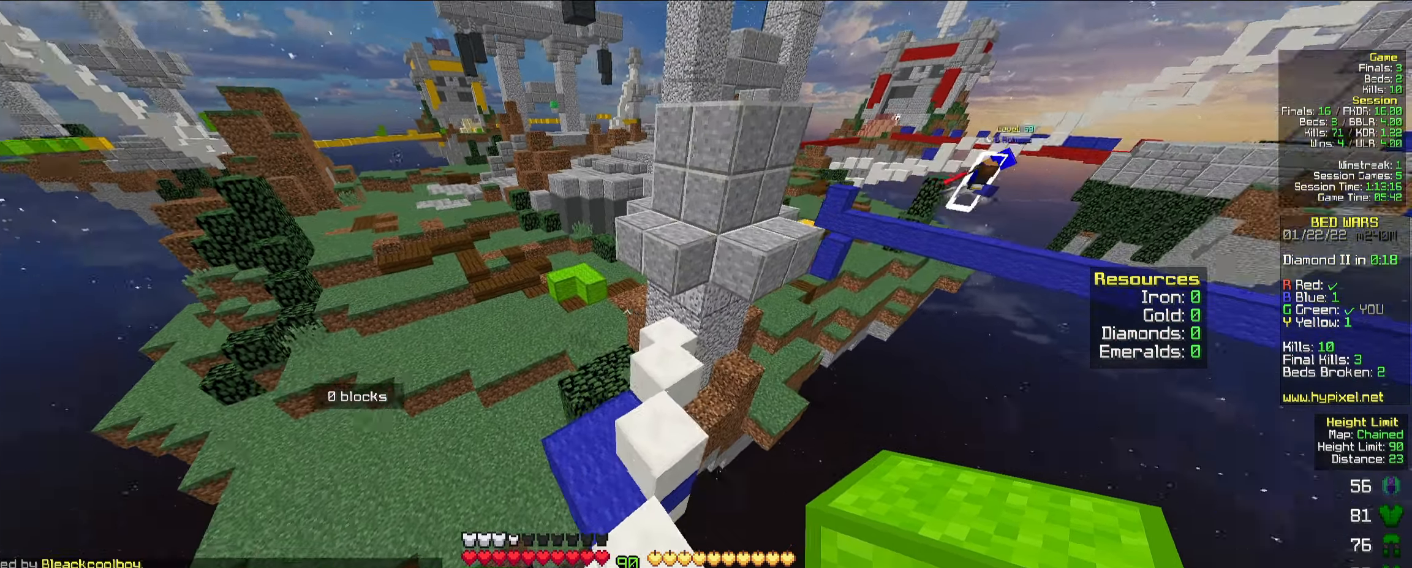
{"keys": ["w"], "mouse": [], "events": [[417, "a", "up"]]}
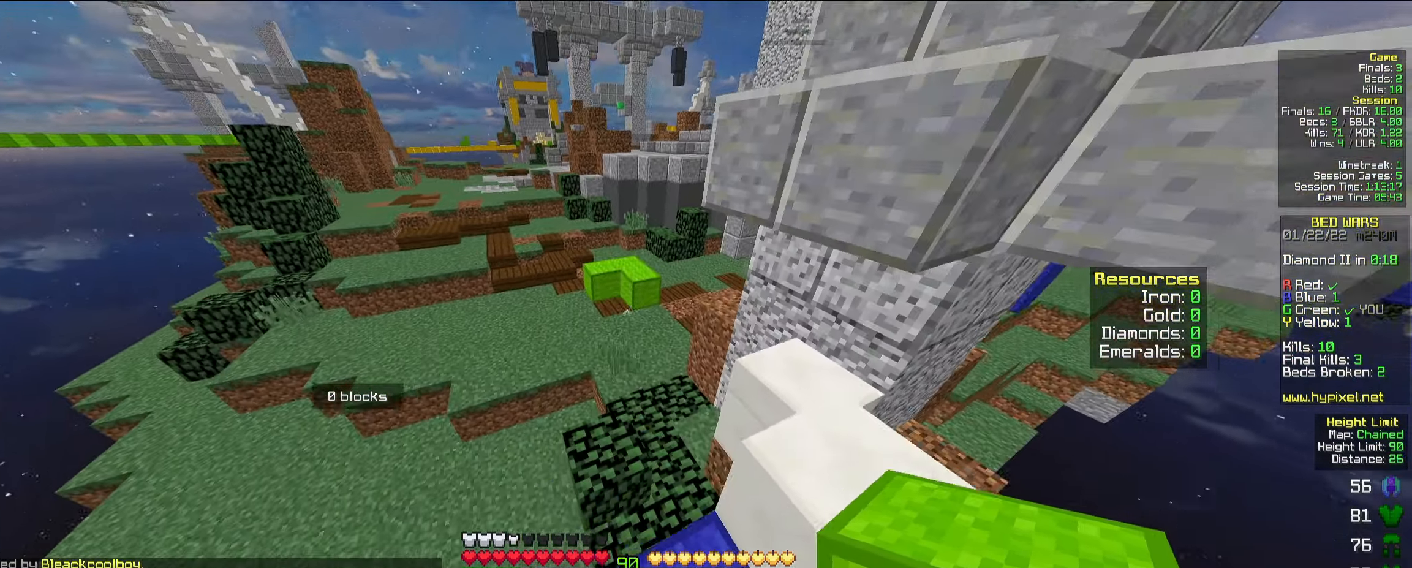
{"keys": ["w"], "mouse": [], "events": []}
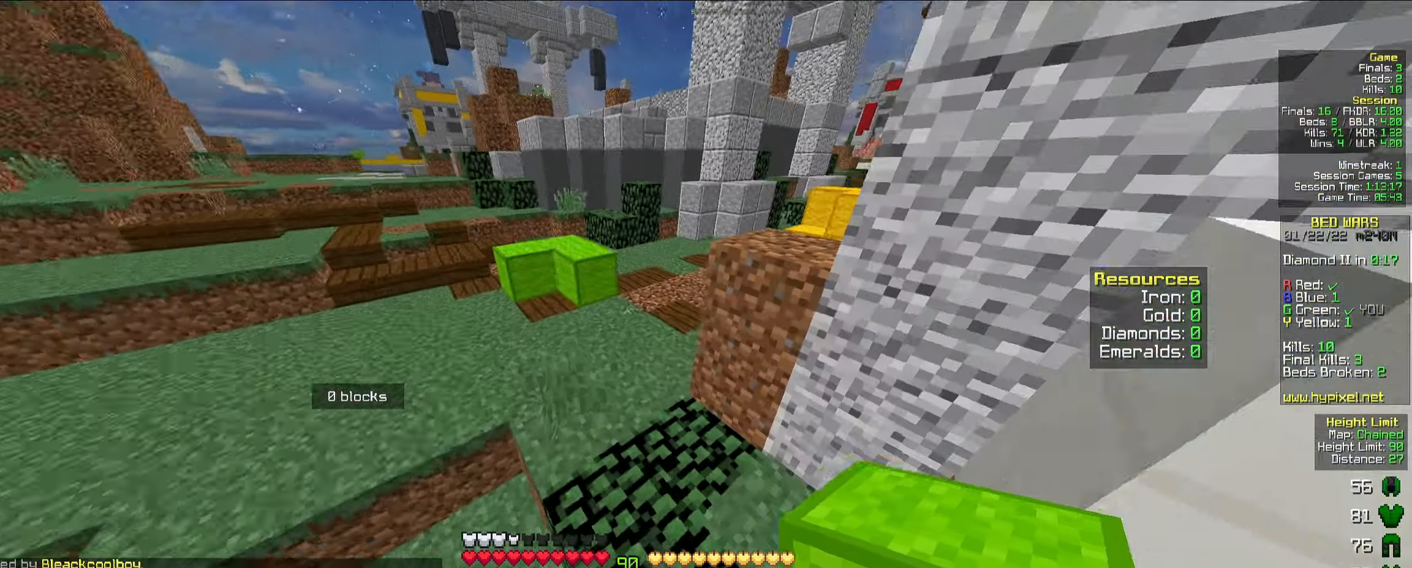
{"keys": ["w"], "mouse": [], "events": [[34, "space", "down"], [400, "space", "up"]]}
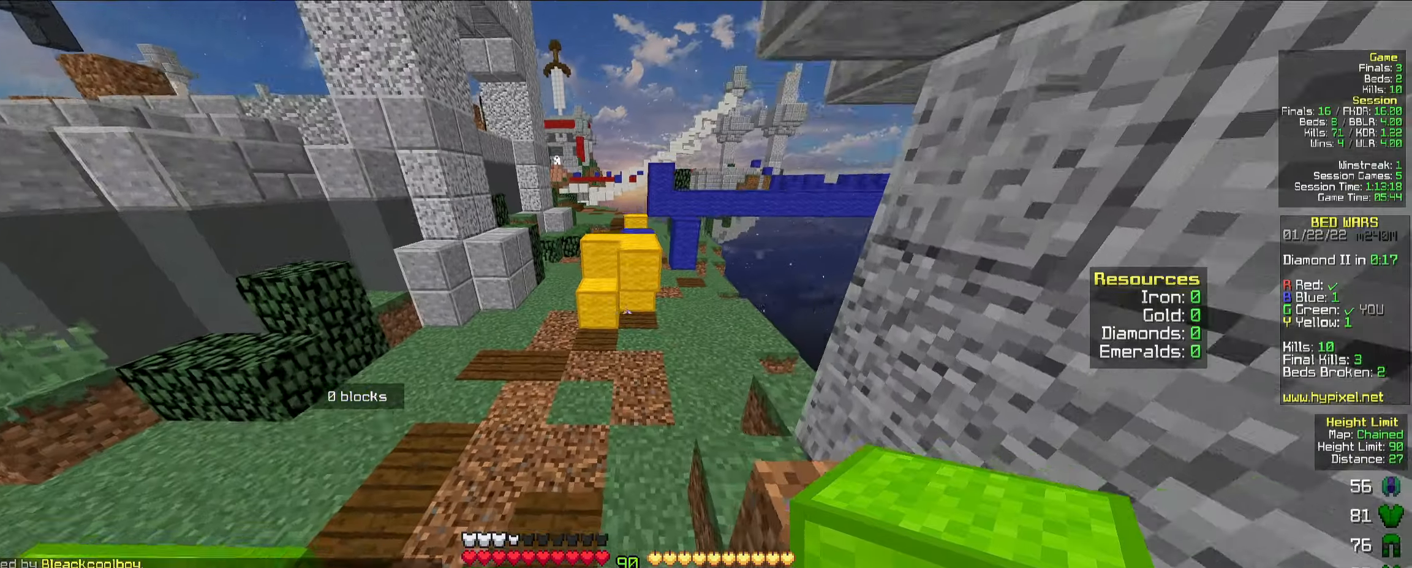
{"keys": ["d", "w"], "mouse": [], "events": [[216, "space", "down"], [316, "d", "down"], [433, "space", "up"]]}
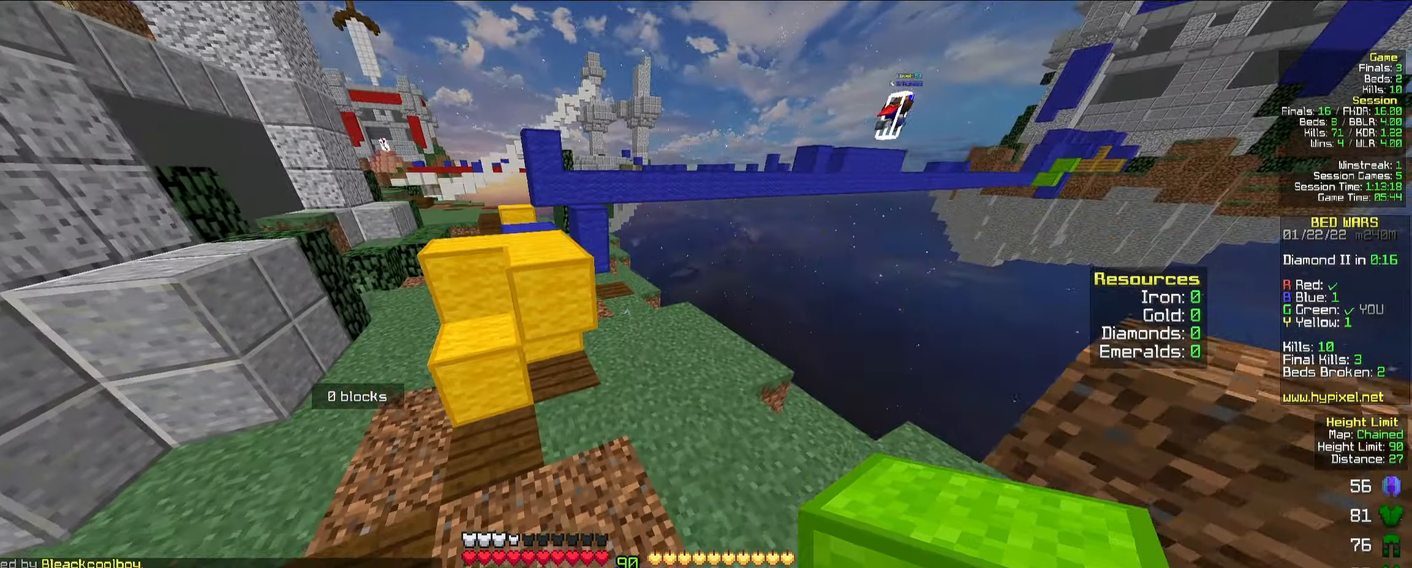
{"keys": ["w"], "mouse": ["right"], "events": [[350, "d", "up"], [466, "mouse_right", "down"]]}
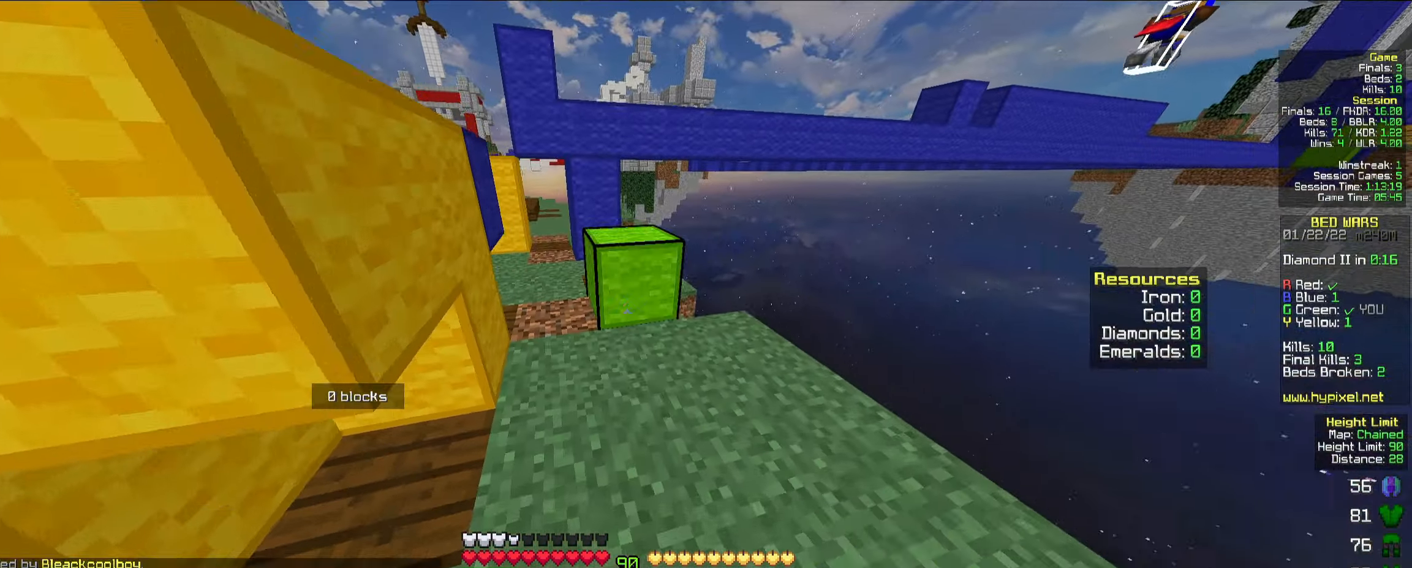
{"keys": ["a", "space", "w"], "mouse": ["right"], "events": [[50, "space", "down"], [83, "mouse_right", "up"], [216, "space", "up"], [300, "a", "down"], [416, "mouse_right", "down"], [433, "space", "down"]]}
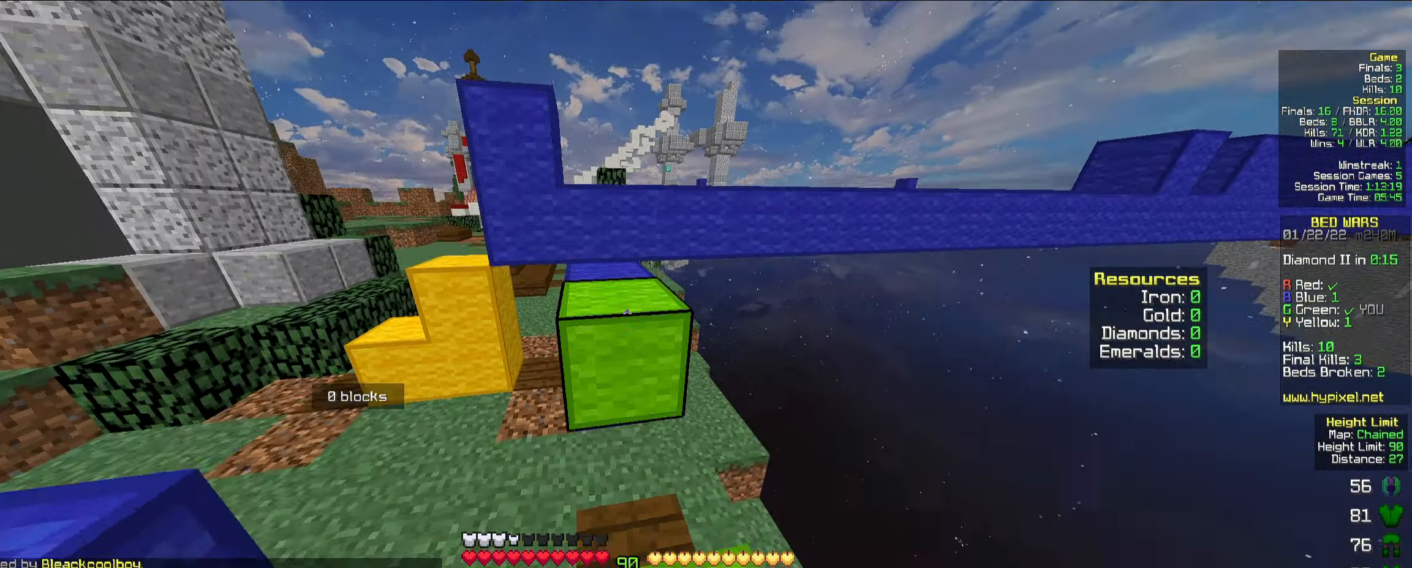
{"keys": ["space", "w"], "mouse": [], "events": [[66, "mouse_right", "up"], [116, "a", "up"], [116, "space", "up"], [400, "space", "down"]]}
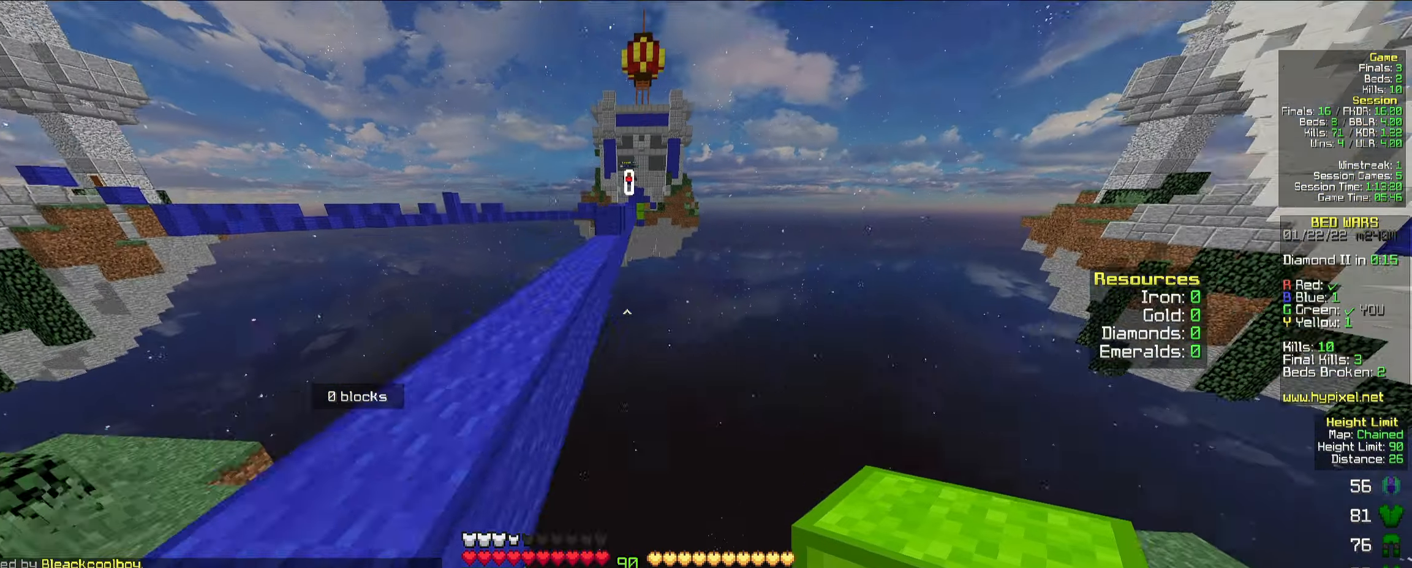
{"keys": ["space", "w"], "mouse": [], "events": [[66, "space", "up"], [333, "space", "down"]]}
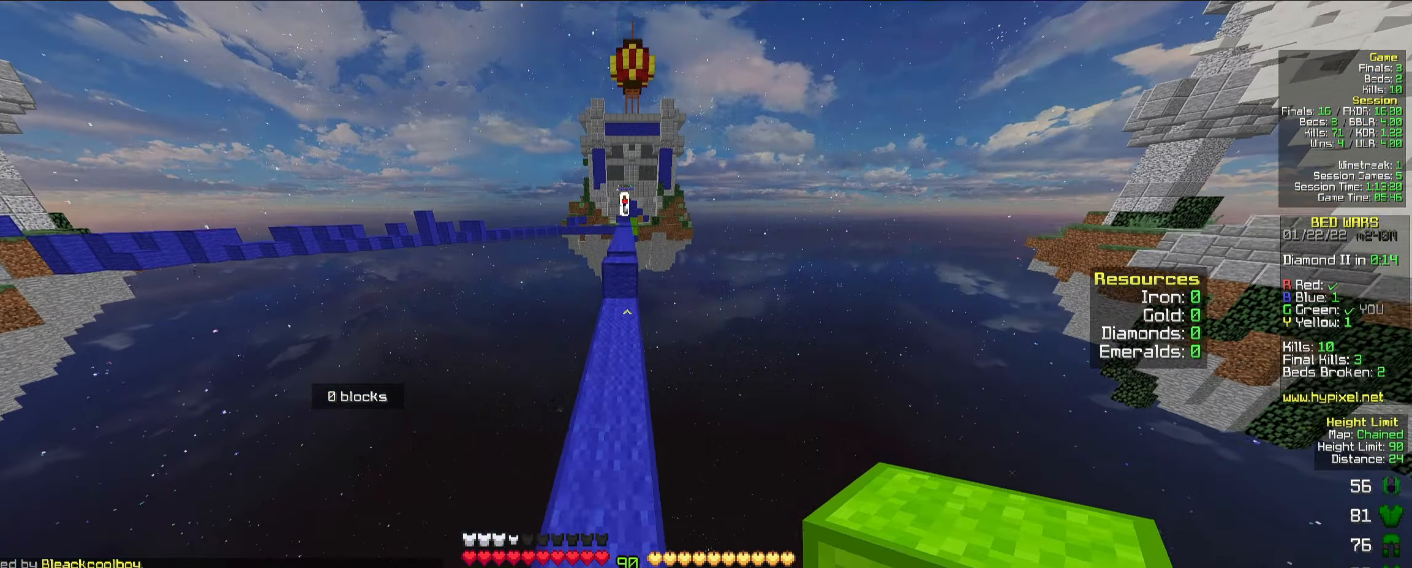
{"keys": ["w"], "mouse": [], "events": [[33, "space", "up"]]}
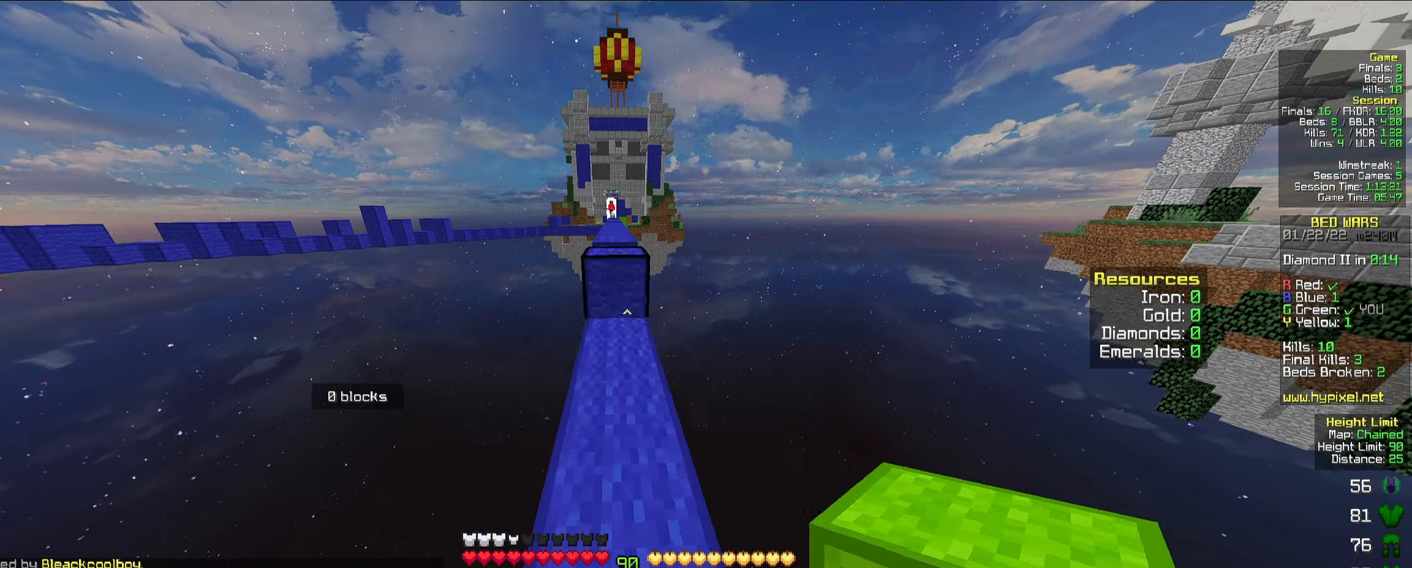
{"keys": ["w"], "mouse": [], "events": [[50, "mouse_right", "down"], [100, "mouse_right", "up"], [200, "space", "down"], [333, "space", "up"]]}
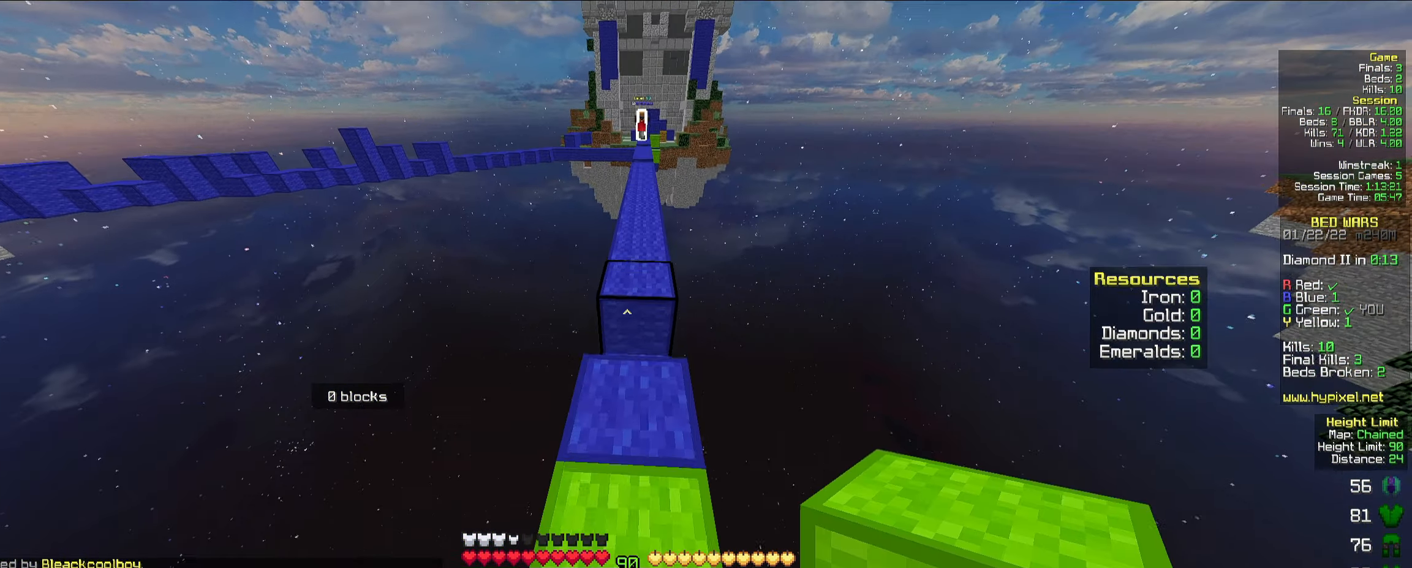
{"keys": ["space", "w"], "mouse": [], "events": [[33, "mouse_right", "down"], [100, "mouse_right", "up"], [133, "space", "down"]]}
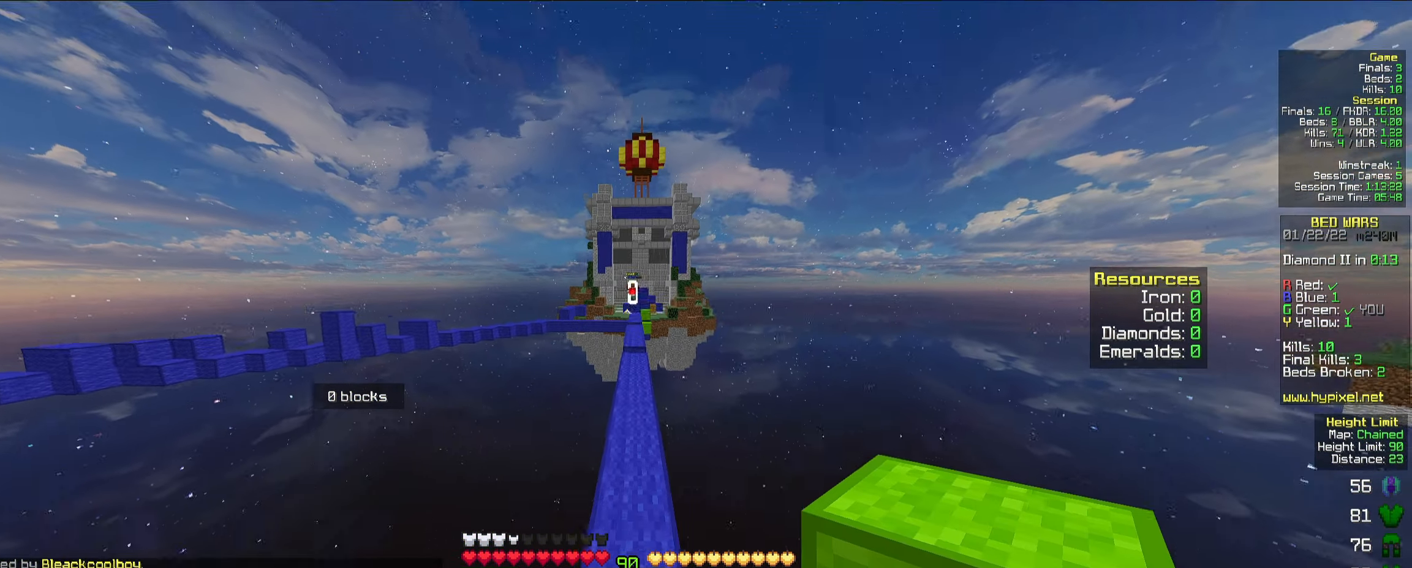
{"keys": ["w"], "mouse": [], "events": [[450, "space", "up"]]}
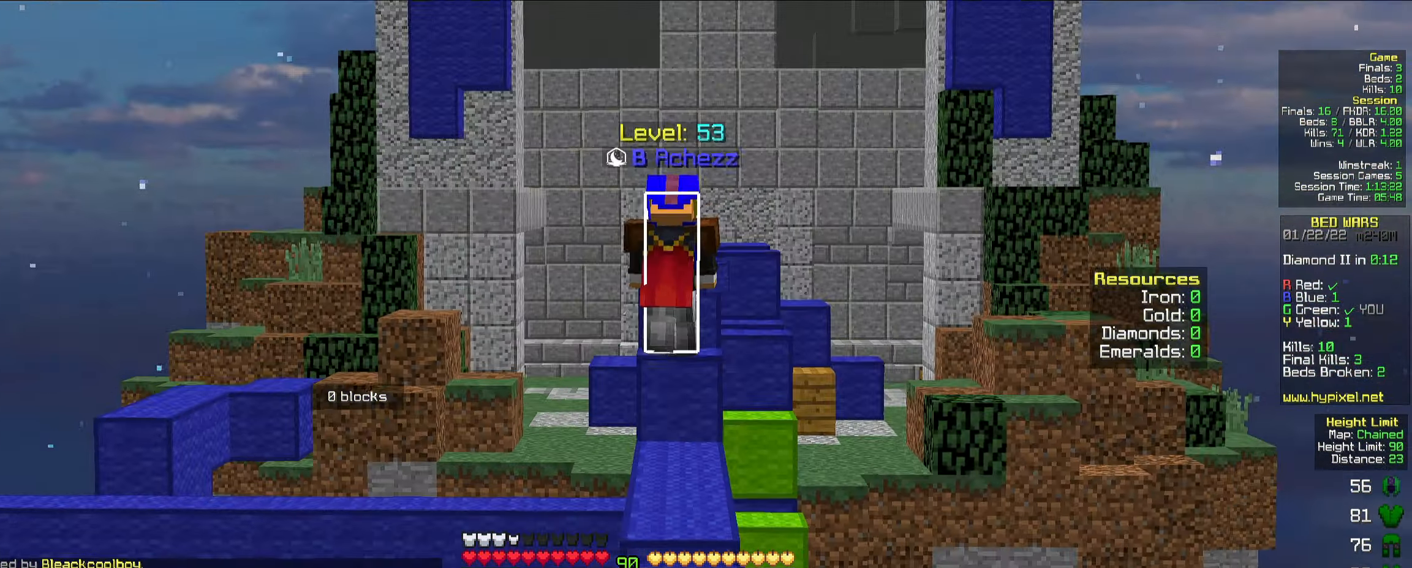
{"keys": ["w"], "mouse": [], "events": []}
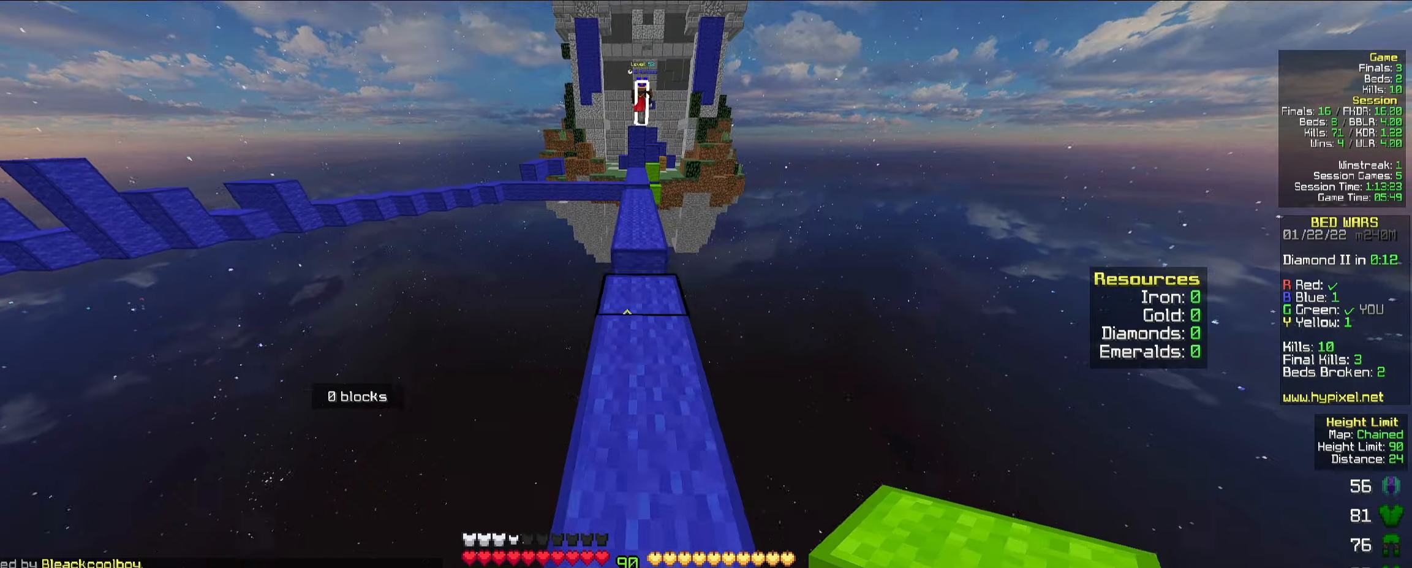
{"keys": ["w"], "mouse": [], "events": [[200, "mouse_right", "down"], [317, "mouse_right", "up"]]}
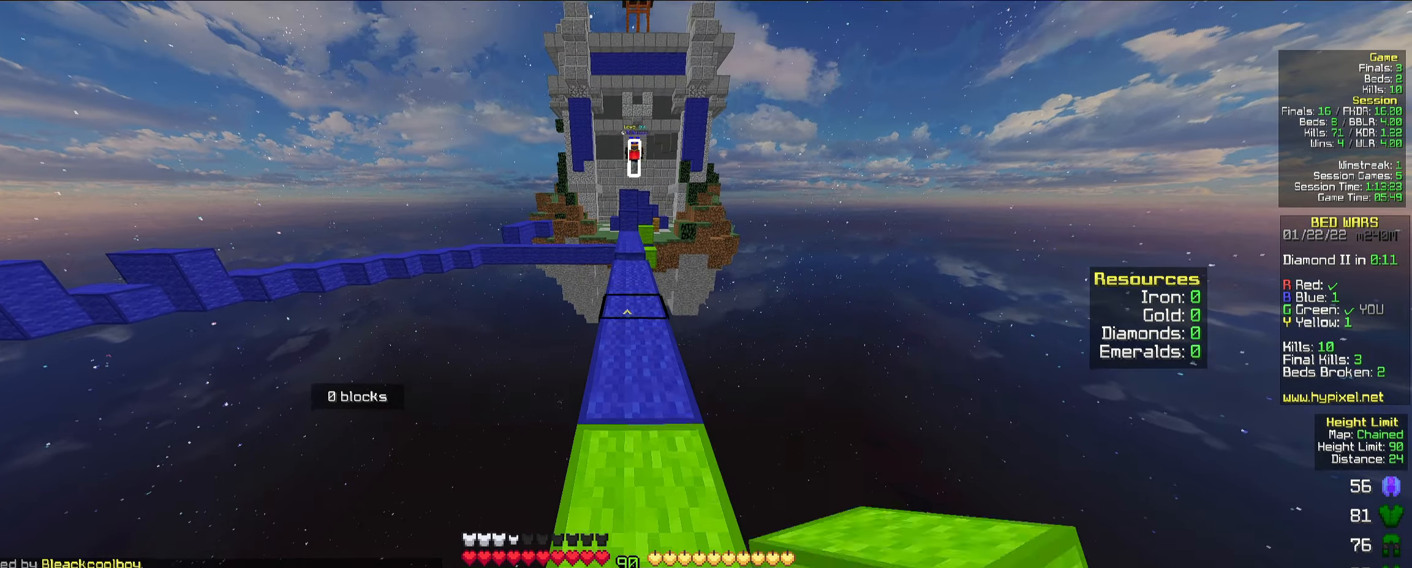
{"keys": ["w"], "mouse": [], "events": []}
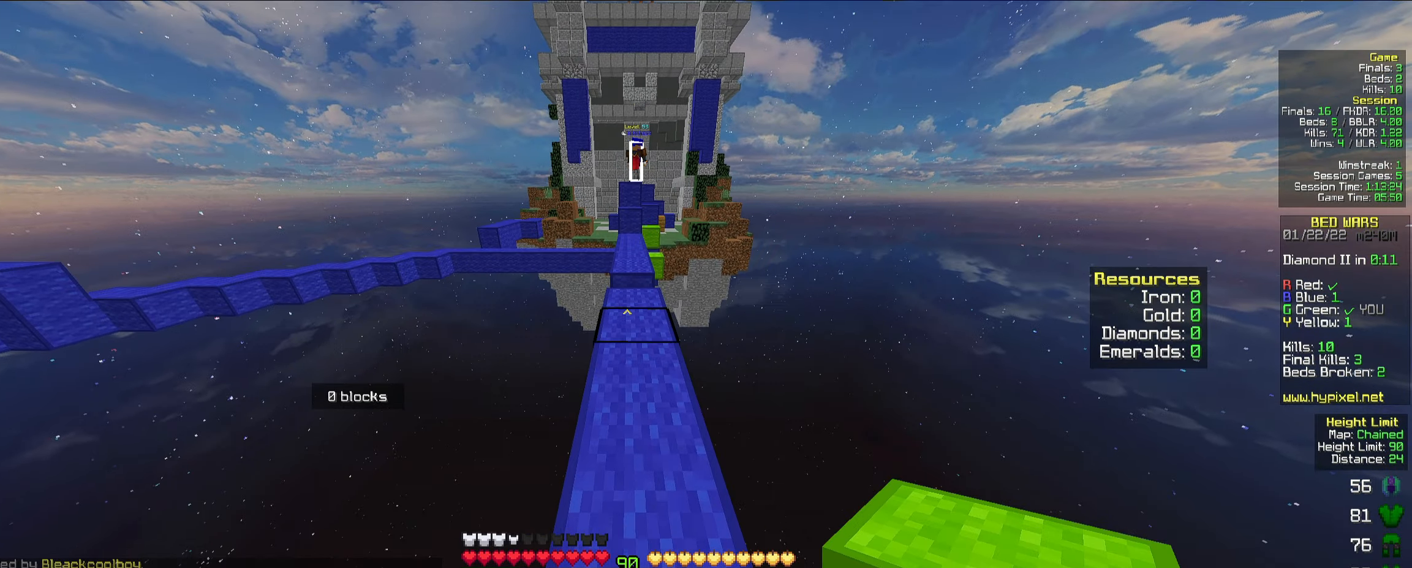
{"keys": ["w"], "mouse": ["right"], "events": [[367, "mouse_right", "down"]]}
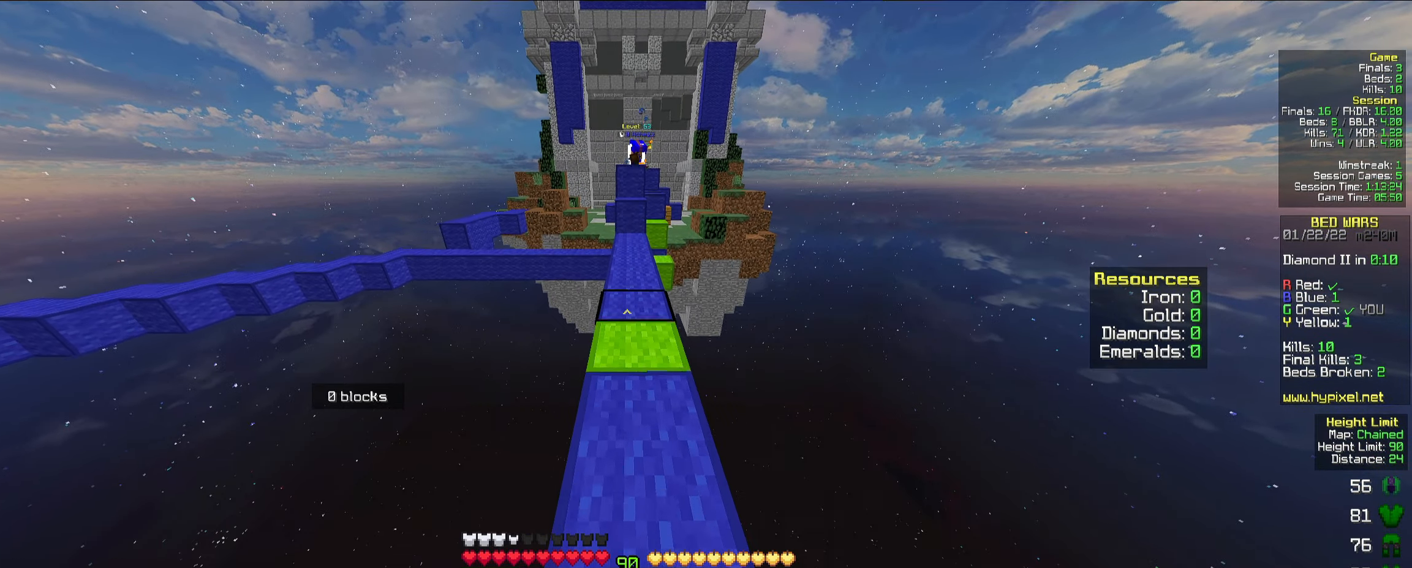
{"keys": ["w"], "mouse": [], "events": [[17, "mouse_right", "up"]]}
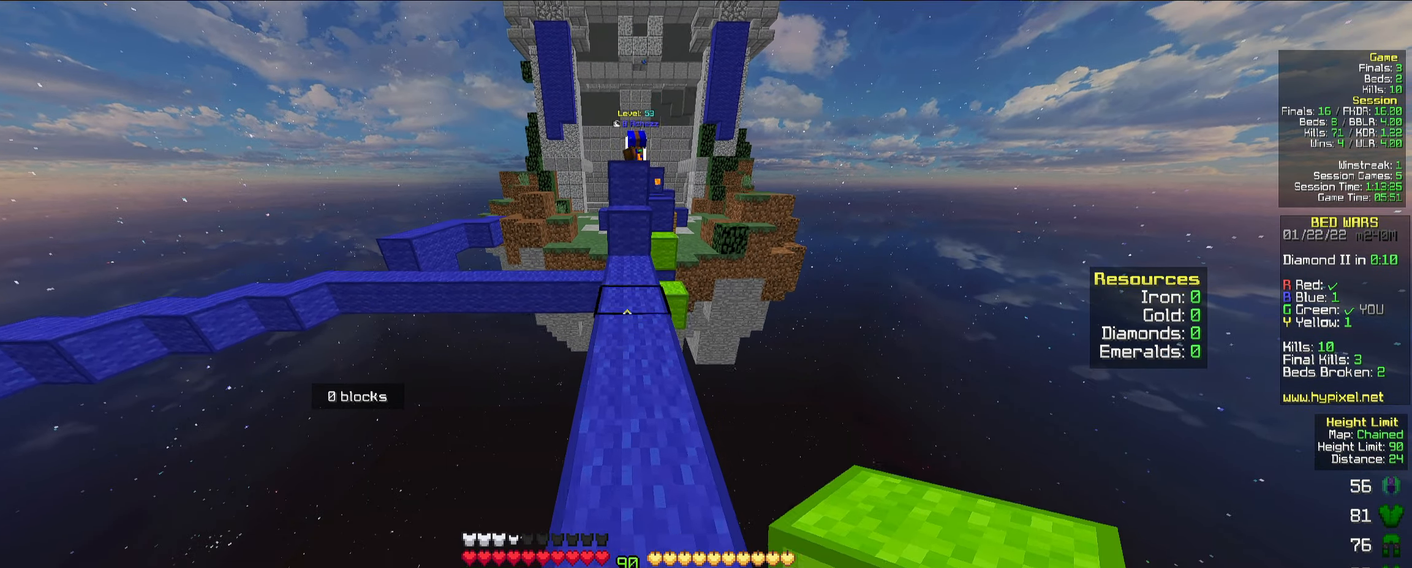
{"keys": ["w"], "mouse": [], "events": [[100, "mouse_right", "down"], [200, "mouse_right", "up"], [217, "space", "down"], [383, "space", "up"]]}
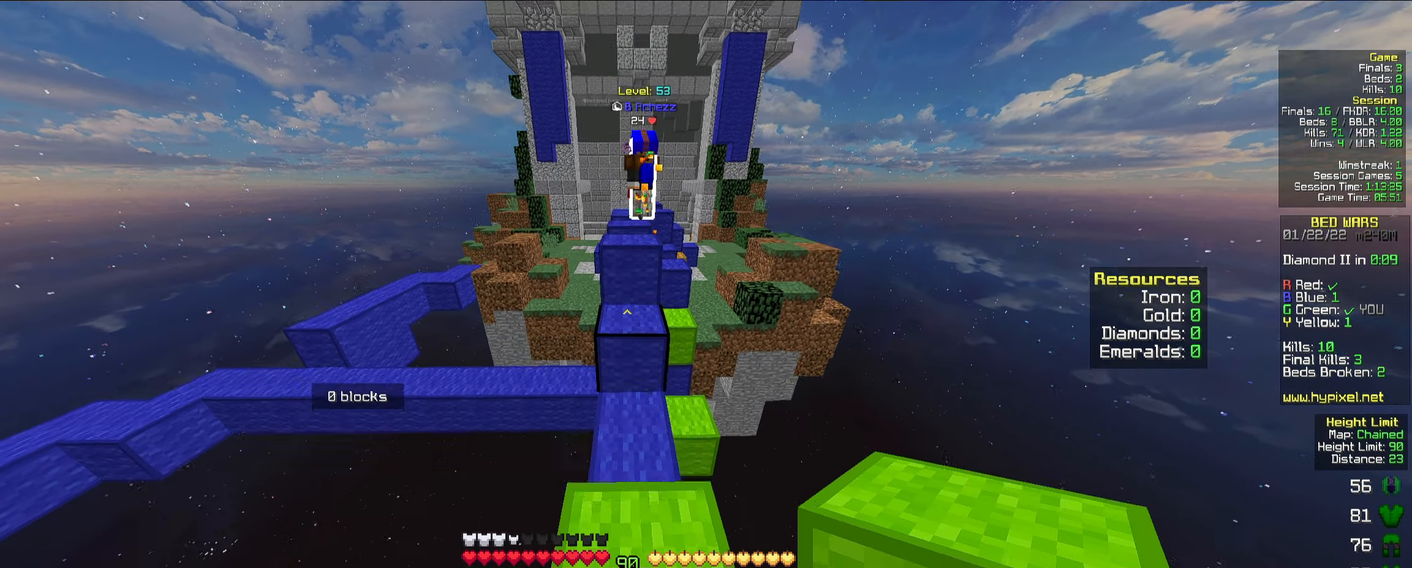
{"keys": ["w"], "mouse": [], "events": [[100, "mouse_right", "down"], [183, "space", "down"], [200, "mouse_right", "up"], [350, "space", "up"]]}